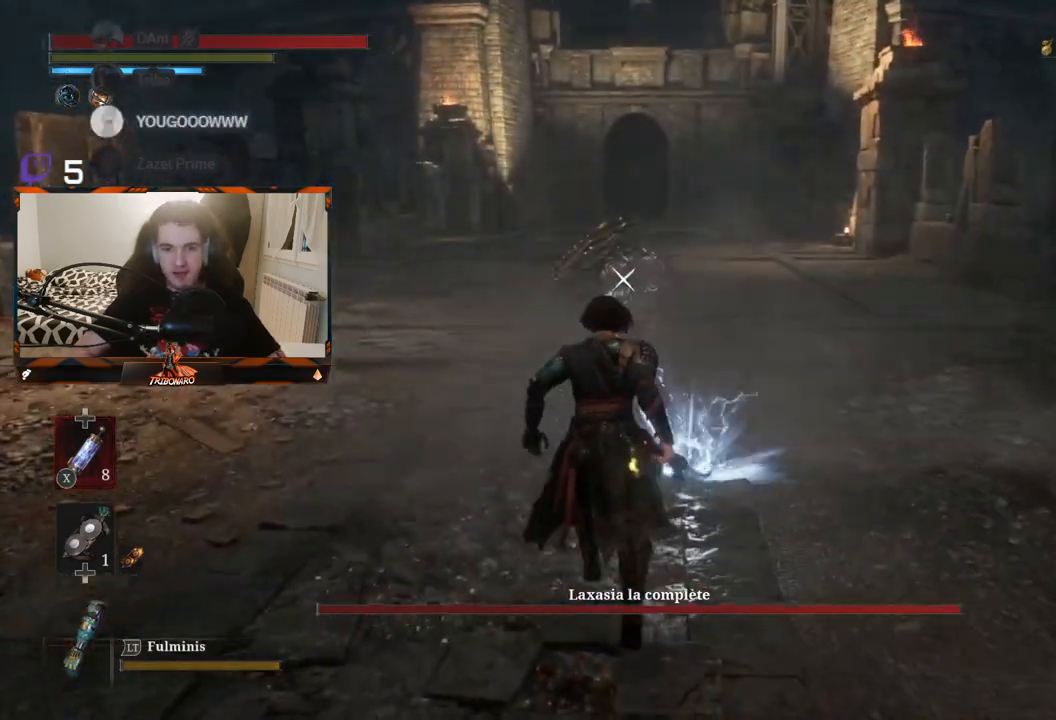
Gameplay with a controller (Xbox layout); each line is a JSON object with the inputs held at the frame after it. "events" lists button and stick changes between this image and that frame as [ms after this image, input, new state], when the widget could be followed in between.
{"buttons": ["B"], "left_stick": "up-left", "right_stick": "center", "events": [[317, "left_stick", "up-left"], [500, "B", "down"]]}
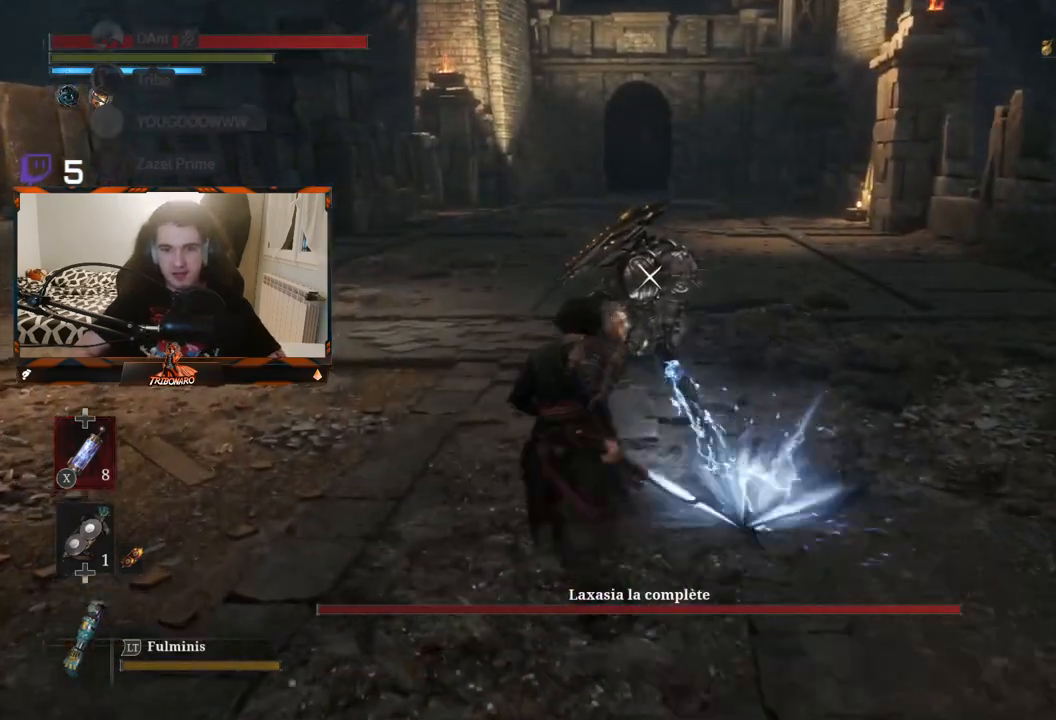
{"buttons": [], "left_stick": "up", "right_stick": "center", "events": [[100, "B", "up"], [433, "left_stick", "up"]]}
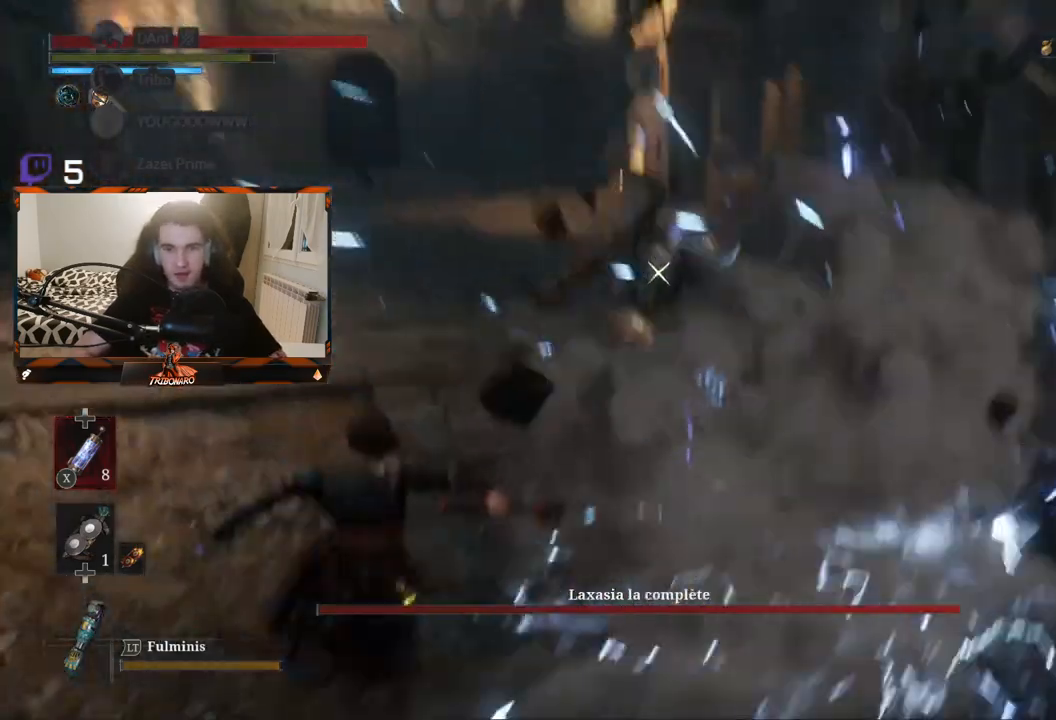
{"buttons": [], "left_stick": "up", "right_stick": "center", "events": []}
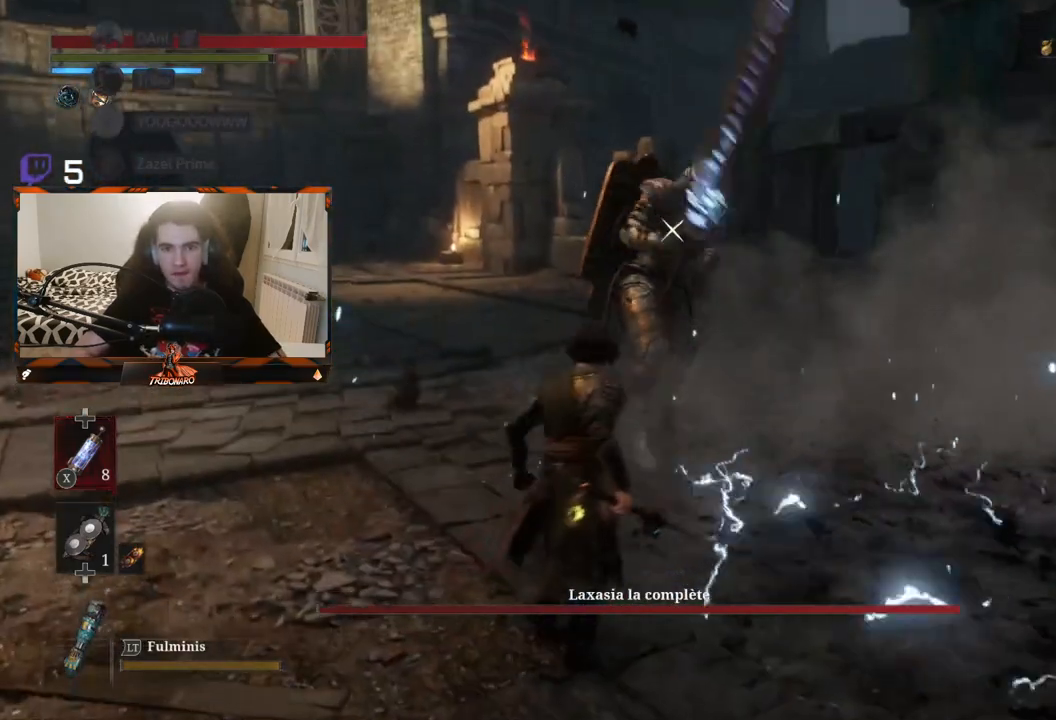
{"buttons": [], "left_stick": "center", "right_stick": "center", "events": [[167, "R1", "down"], [233, "R1", "up"], [333, "left_stick", "center"]]}
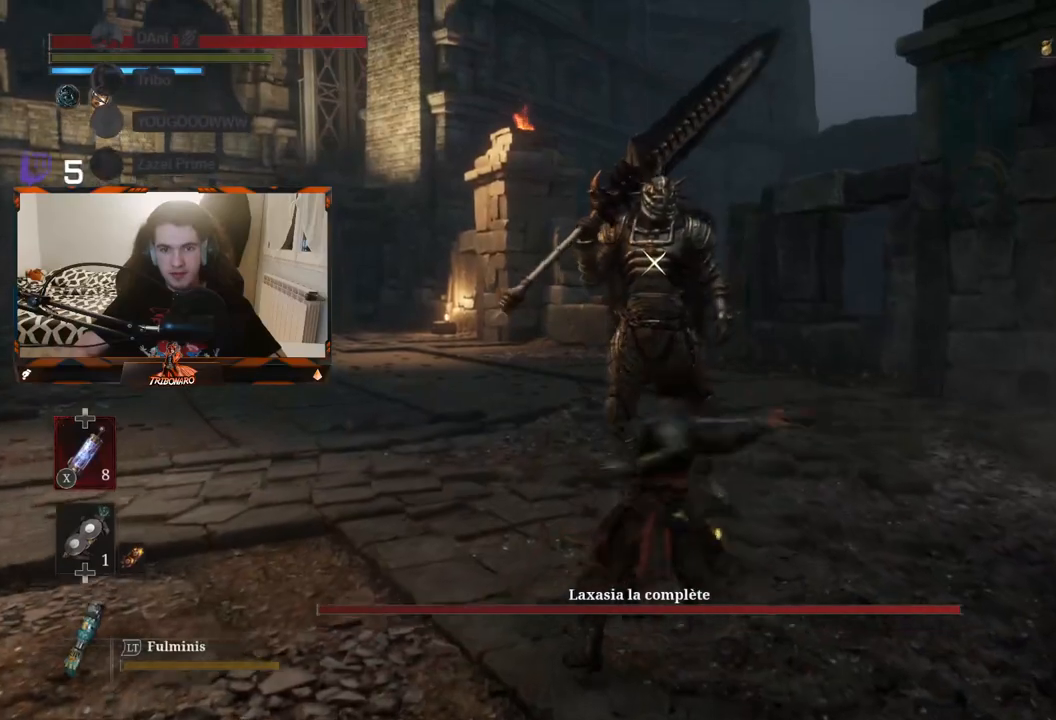
{"buttons": [], "left_stick": "center", "right_stick": "center", "events": [[300, "R1", "down"], [433, "R1", "up"]]}
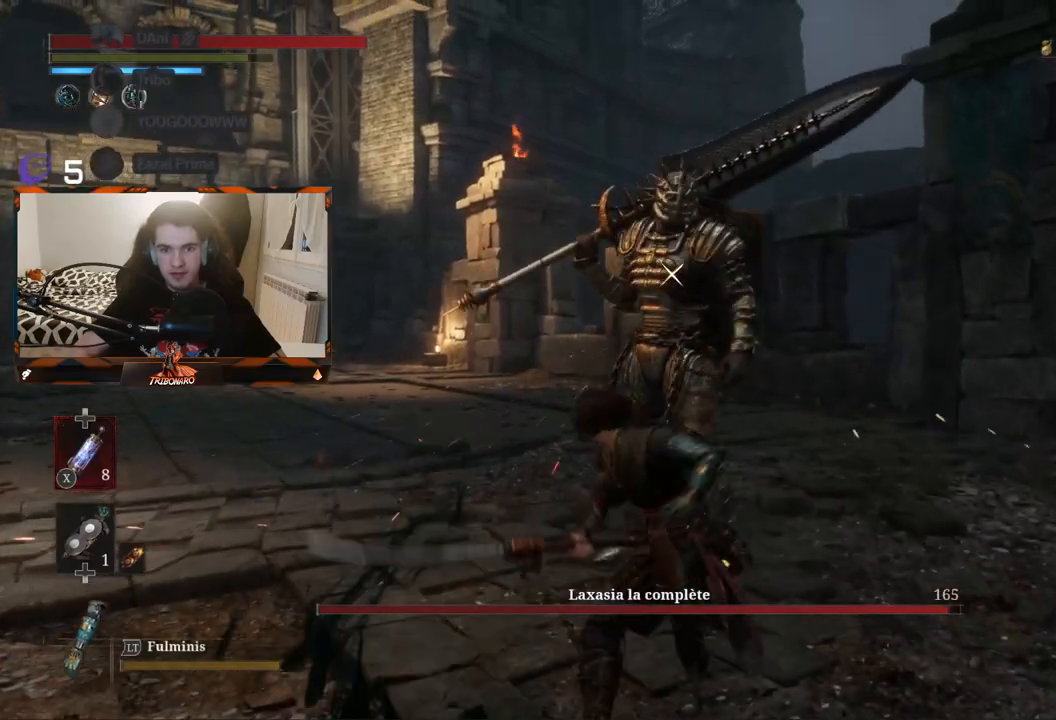
{"buttons": [], "left_stick": "center", "right_stick": "center", "events": []}
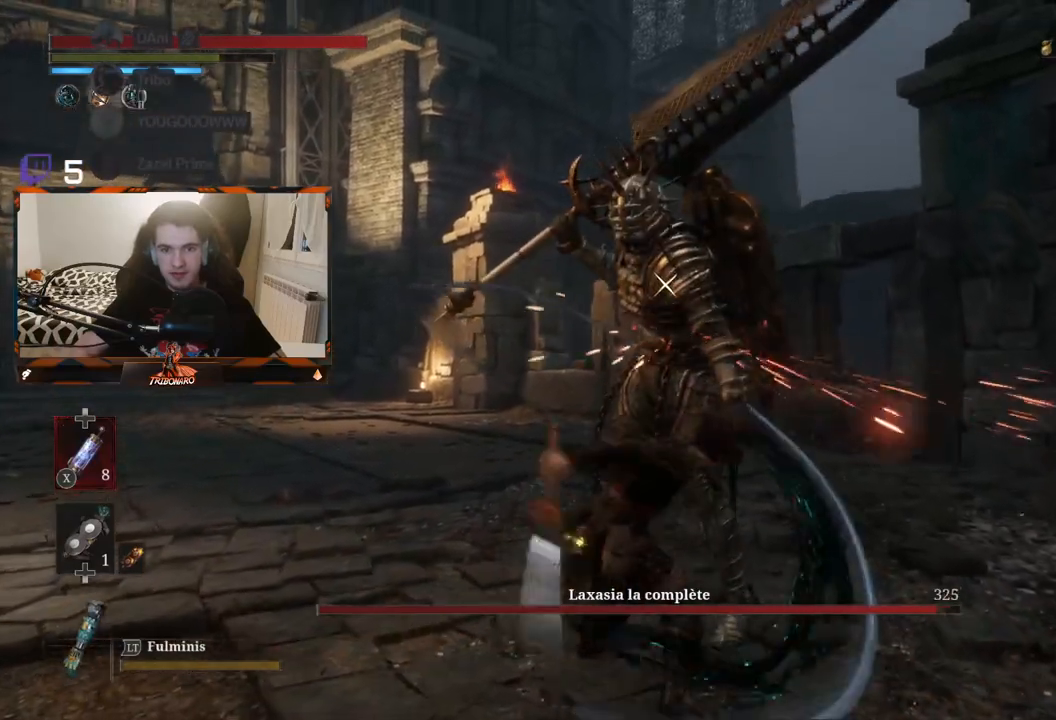
{"buttons": [], "left_stick": "right", "right_stick": "center", "events": [[317, "left_stick", "right"]]}
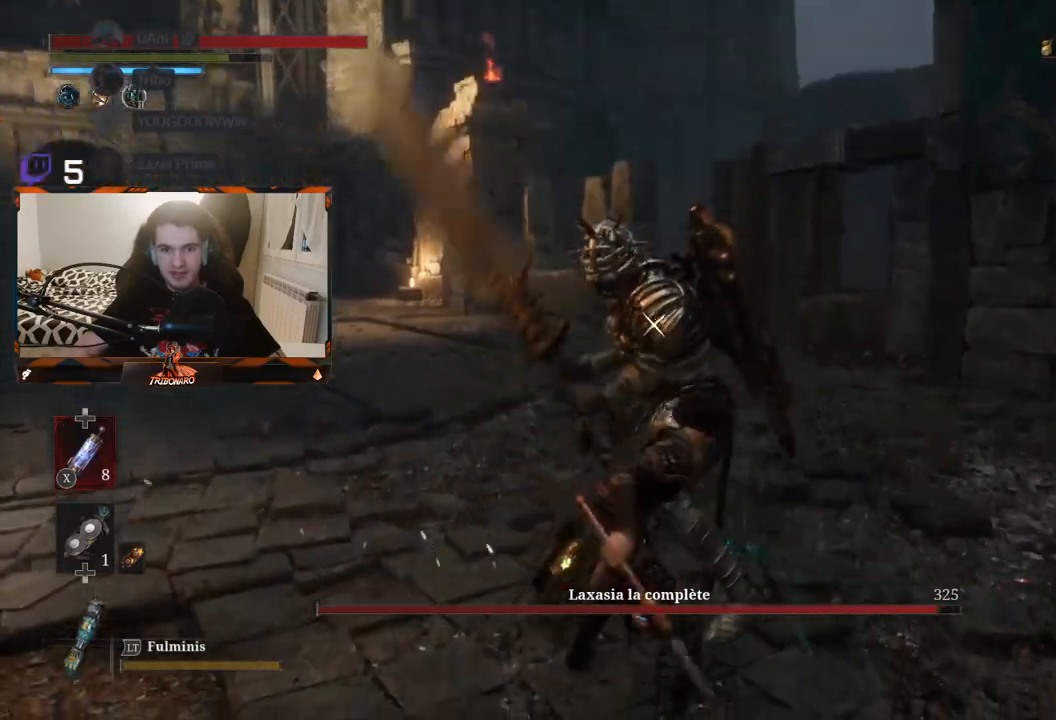
{"buttons": [], "left_stick": "down-right", "right_stick": "center", "events": [[33, "left_stick", "center"], [283, "left_stick", "down-right"]]}
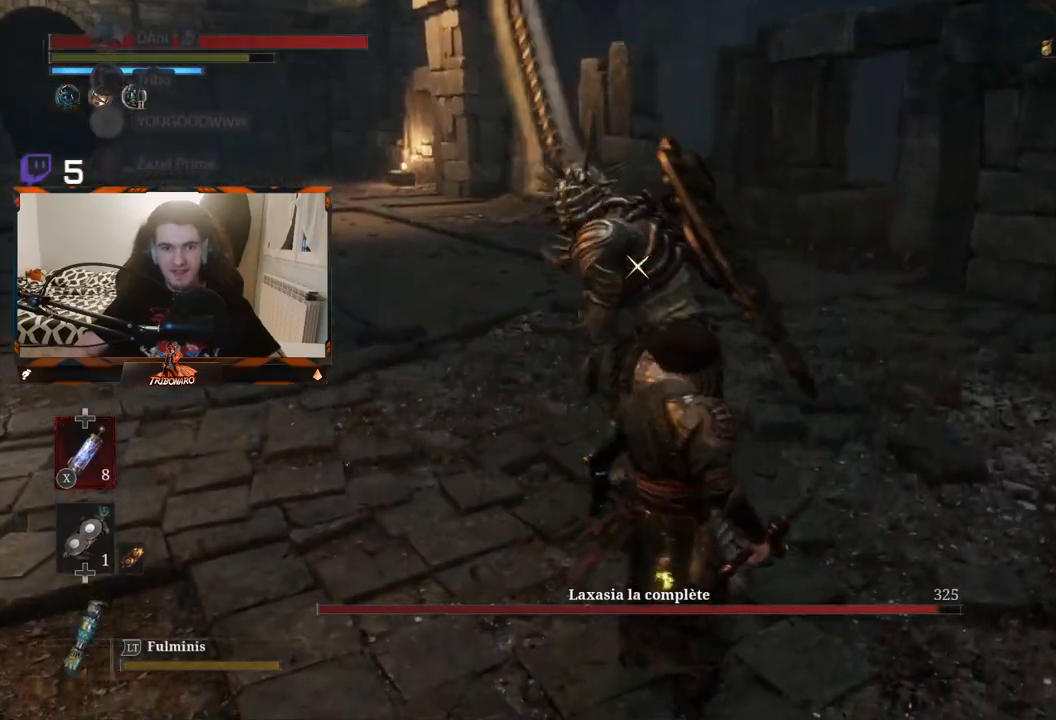
{"buttons": ["L1"], "left_stick": "center", "right_stick": "center", "events": [[33, "left_stick", "center"], [483, "L1", "down"]]}
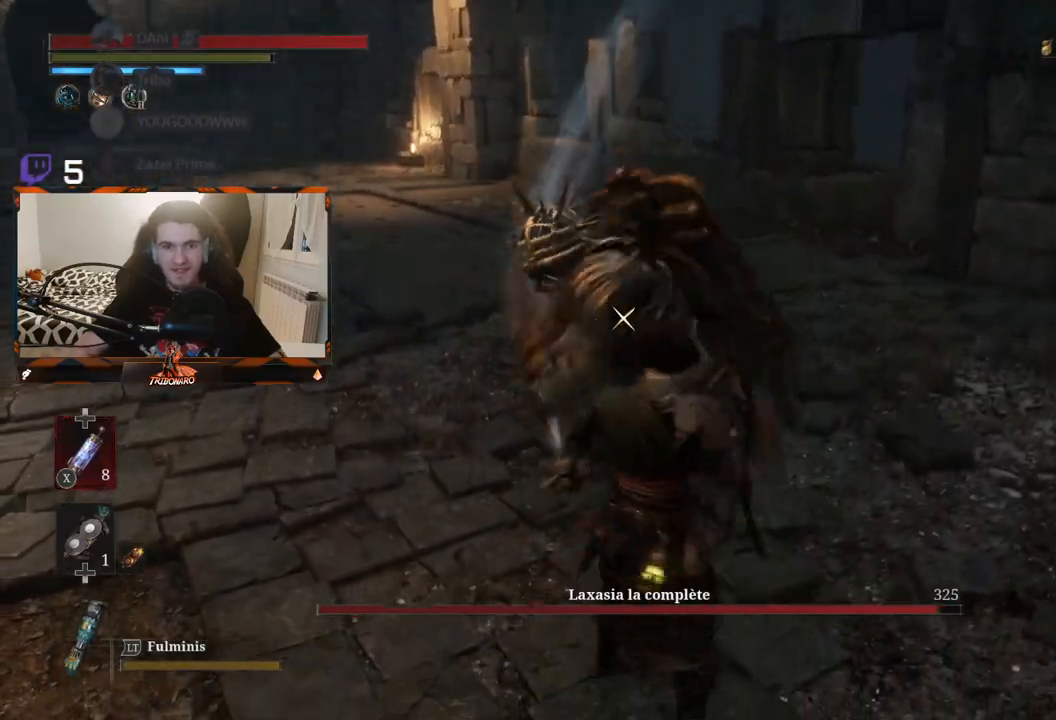
{"buttons": [], "left_stick": "center", "right_stick": "center", "events": [[100, "L1", "up"]]}
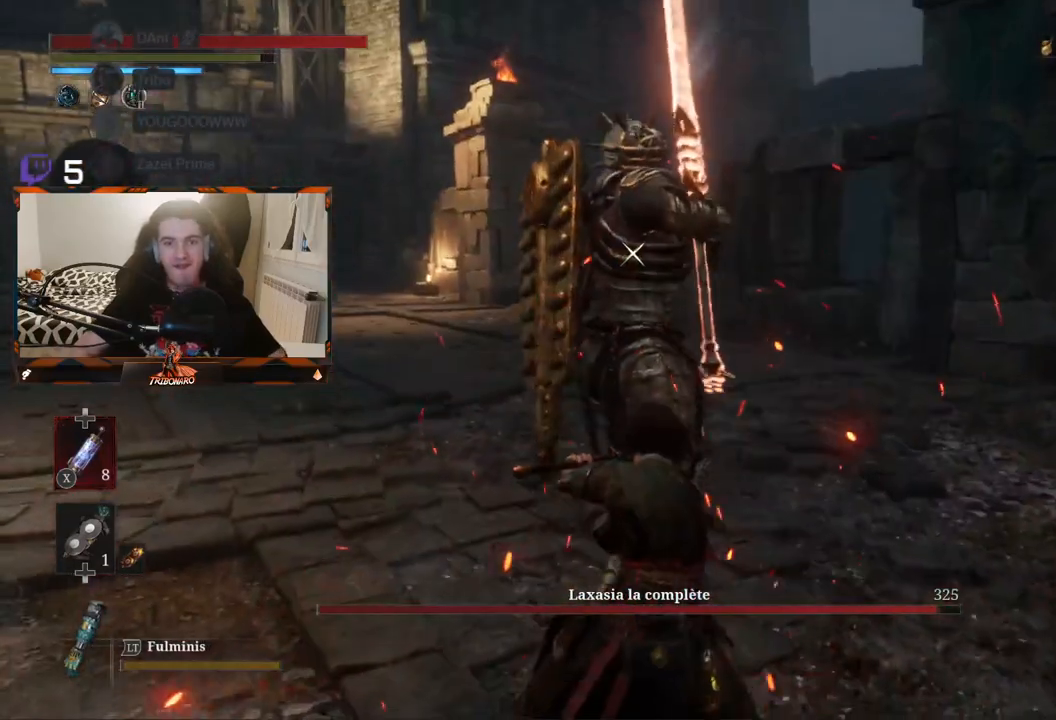
{"buttons": [], "left_stick": "center", "right_stick": "center", "events": []}
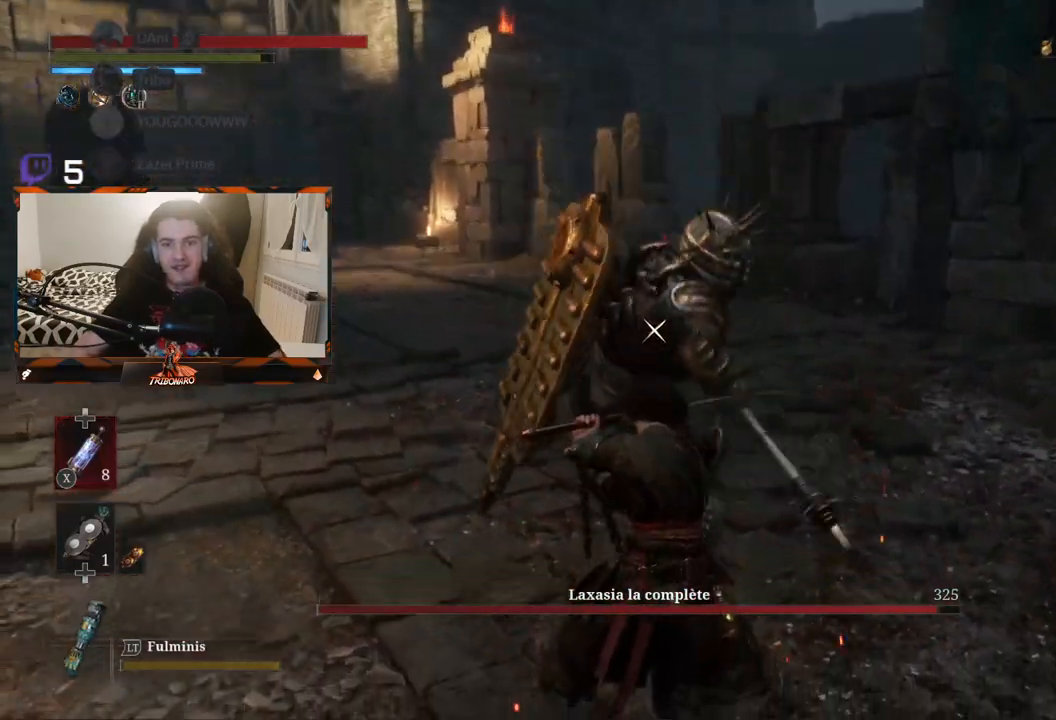
{"buttons": ["L1"], "left_stick": "center", "right_stick": "center", "events": [[100, "L1", "down"]]}
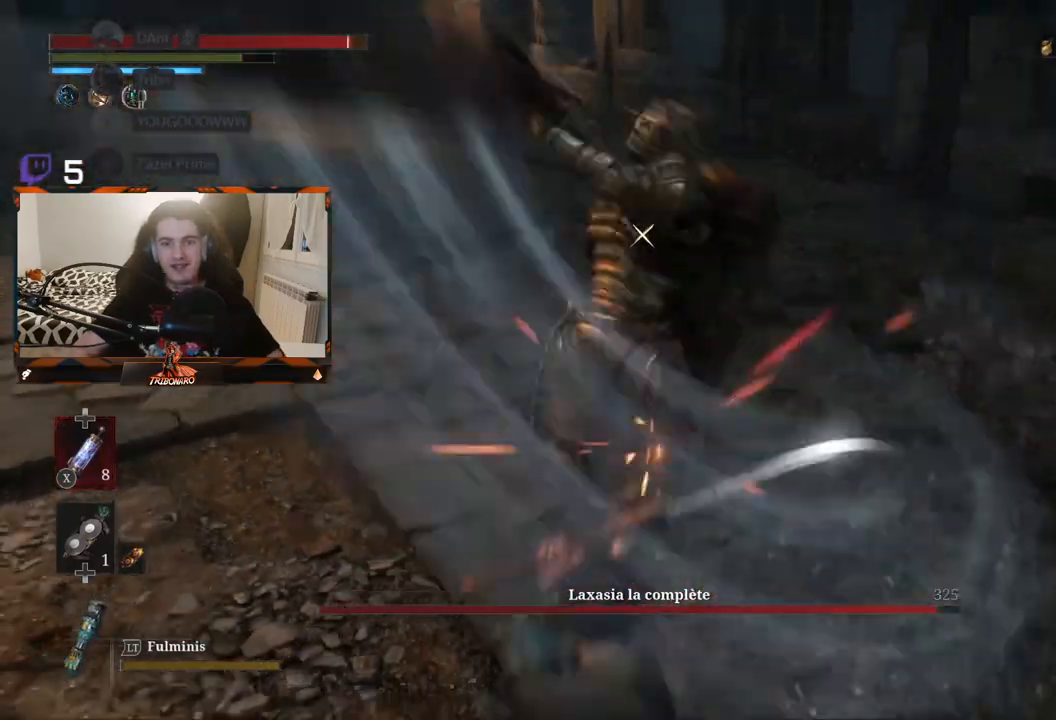
{"buttons": ["L1"], "left_stick": "center", "right_stick": "center", "events": [[50, "L1", "up"], [367, "L1", "down"]]}
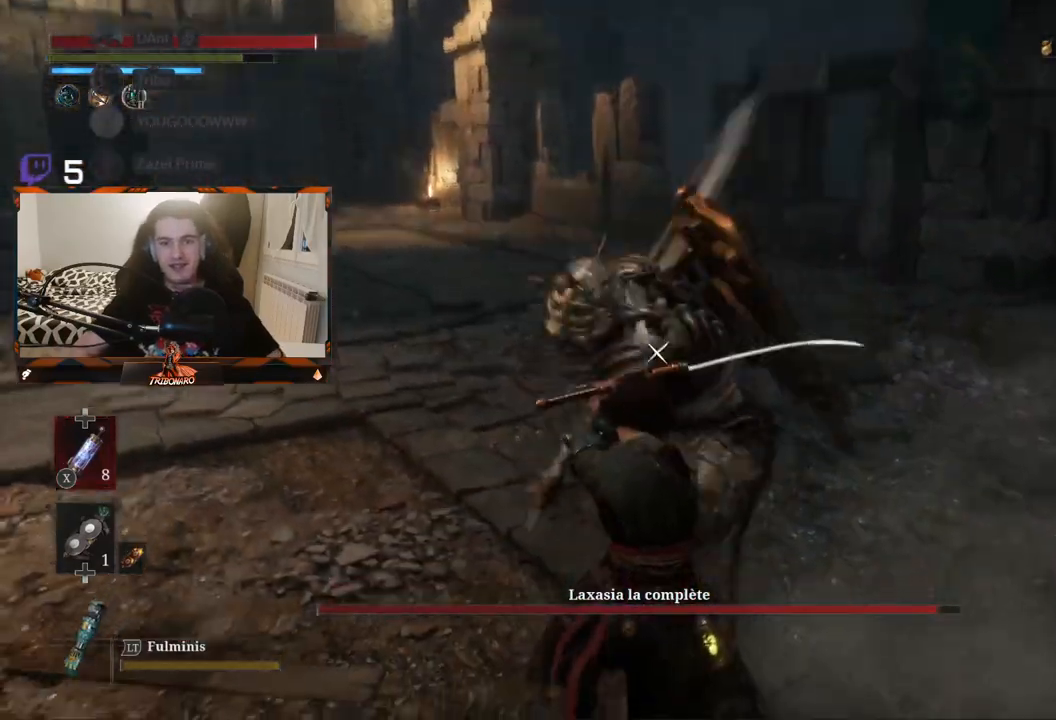
{"buttons": [], "left_stick": "center", "right_stick": "center", "events": [[117, "L1", "up"]]}
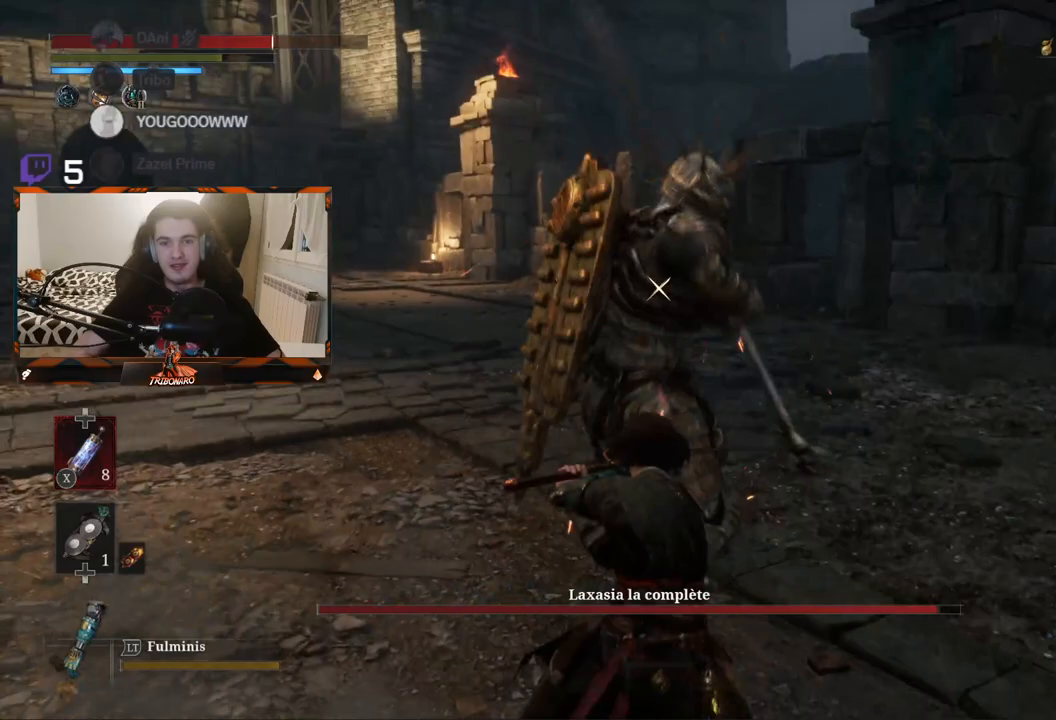
{"buttons": [], "left_stick": "center", "right_stick": "center", "events": [[117, "L1", "down"], [267, "L1", "up"]]}
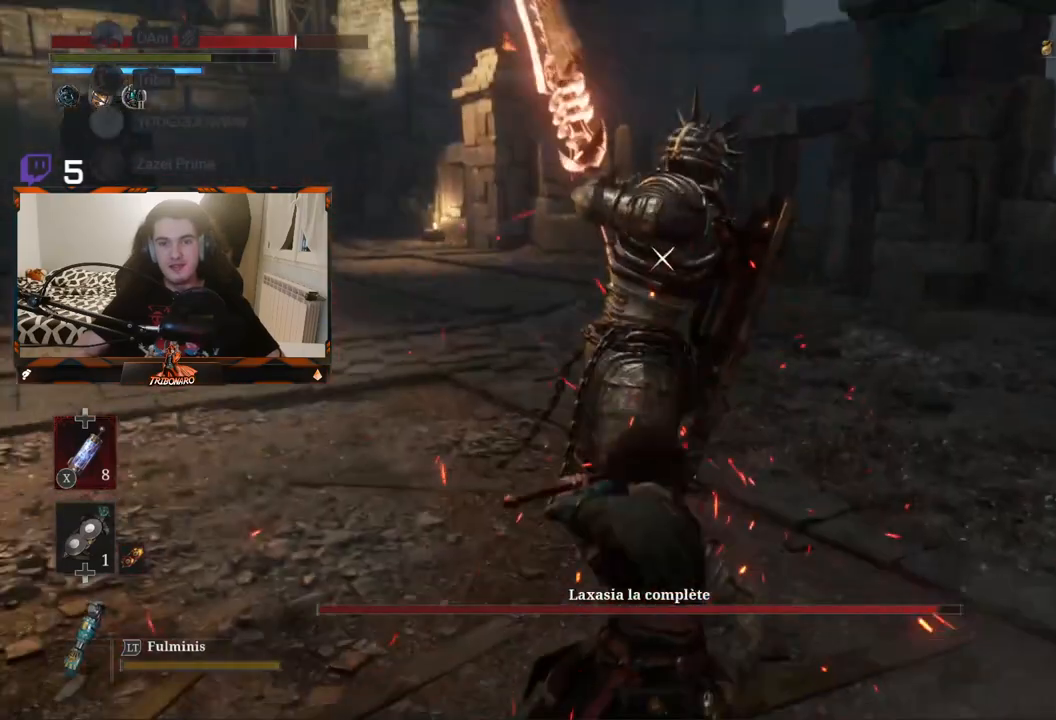
{"buttons": [], "left_stick": "center", "right_stick": "center", "events": []}
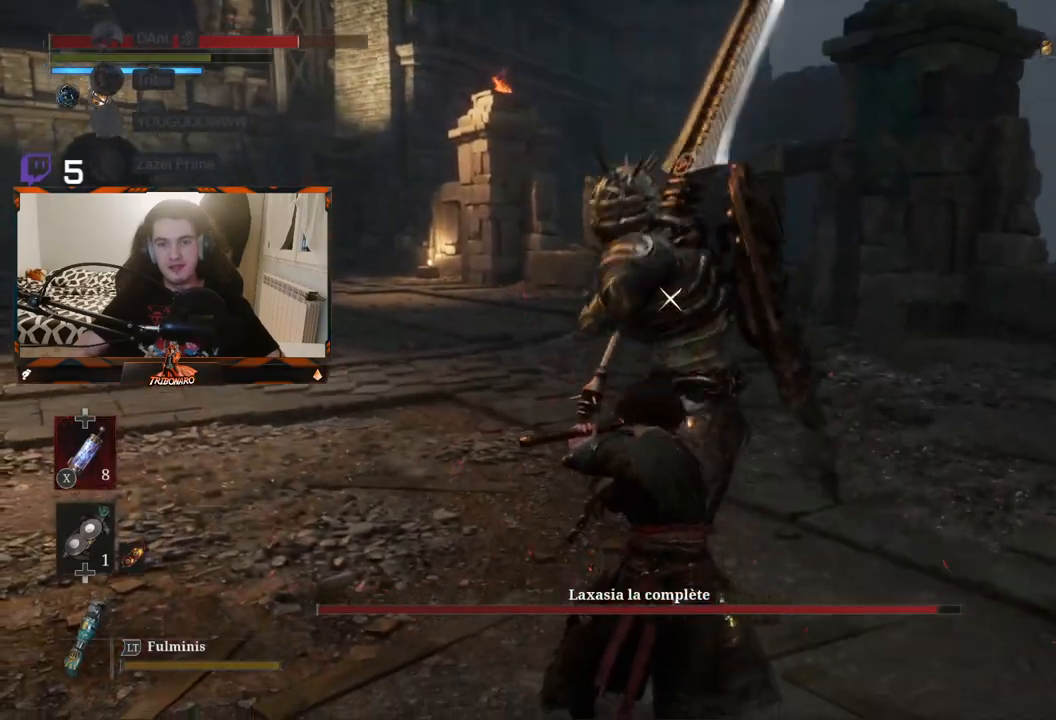
{"buttons": [], "left_stick": "center", "right_stick": "center", "events": []}
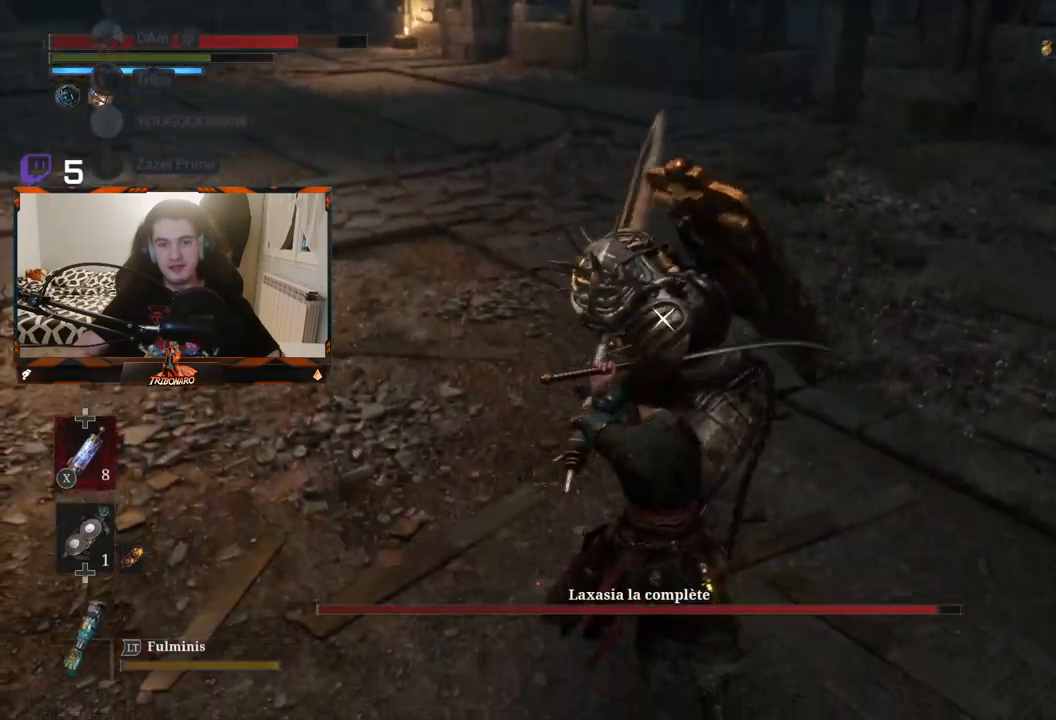
{"buttons": [], "left_stick": "center", "right_stick": "center", "events": [[67, "L1", "down"], [267, "L1", "up"]]}
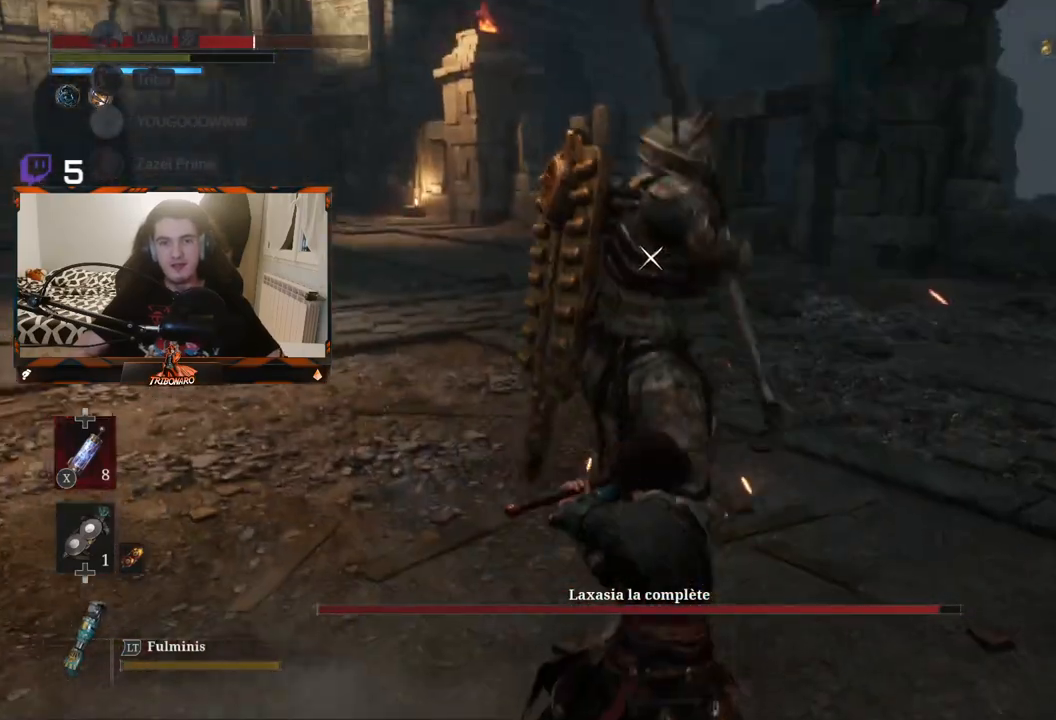
{"buttons": [], "left_stick": "center", "right_stick": "center", "events": [[133, "L1", "down"], [250, "L1", "up"]]}
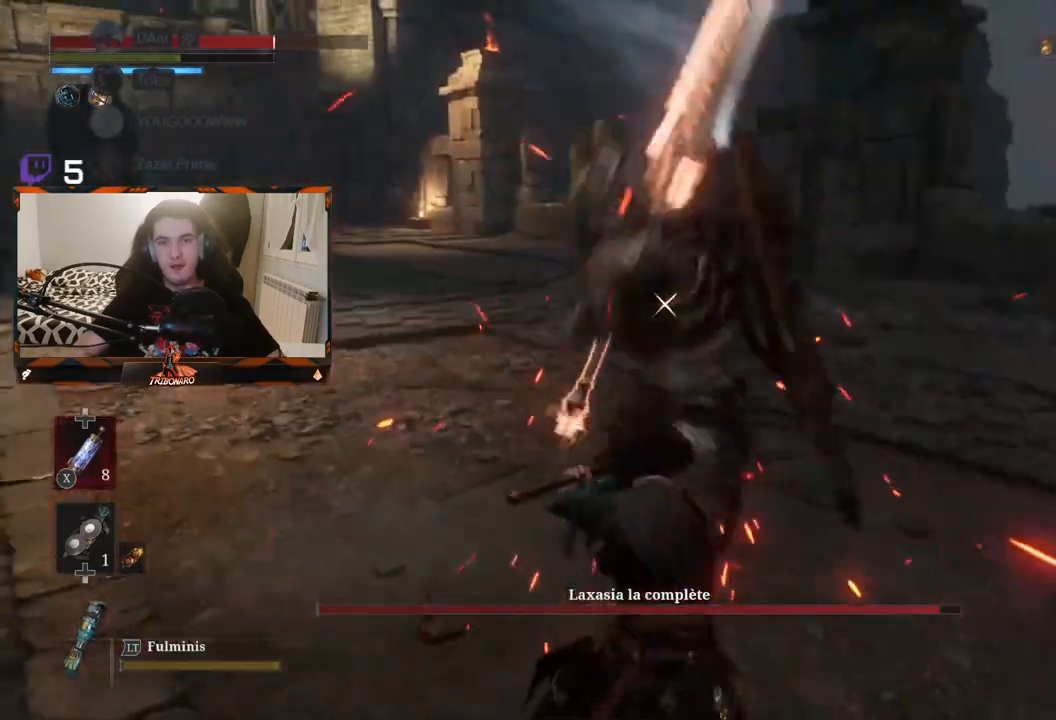
{"buttons": [], "left_stick": "center", "right_stick": "center", "events": [[83, "L1", "down"], [183, "L1", "up"]]}
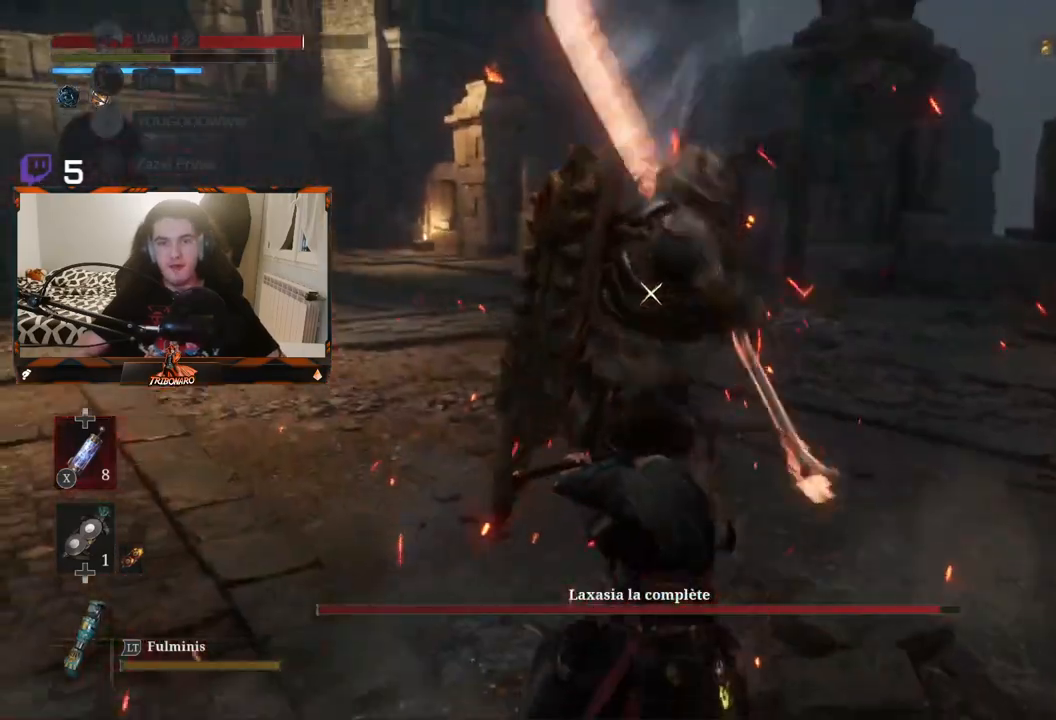
{"buttons": [], "left_stick": "center", "right_stick": "center", "events": [[117, "L1", "down"], [233, "L1", "up"]]}
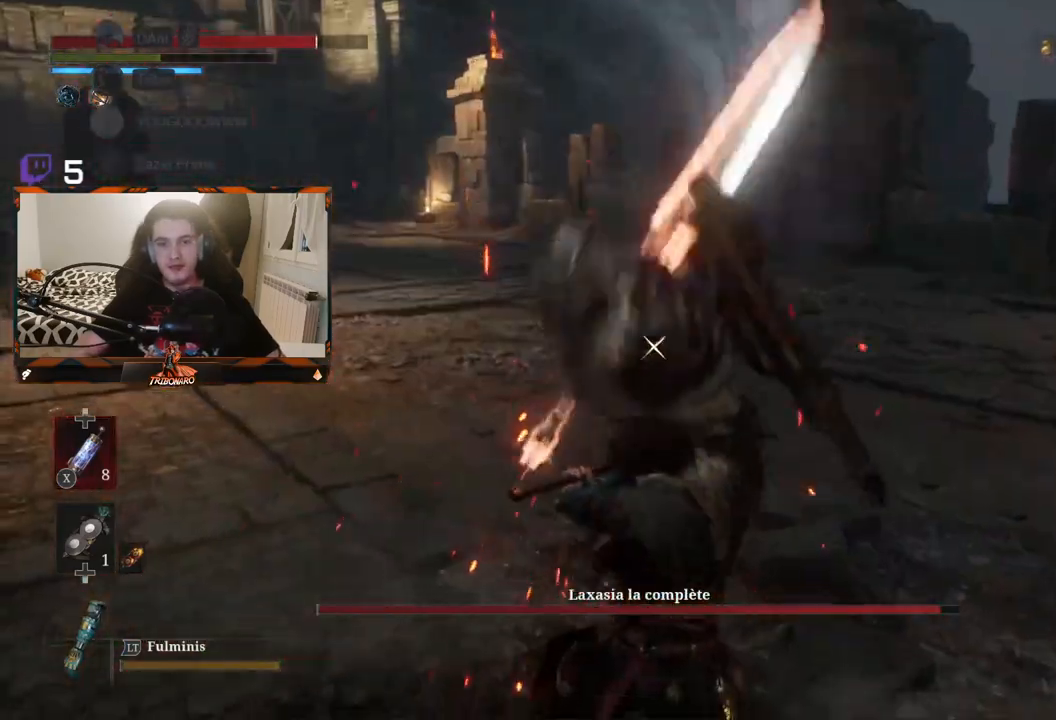
{"buttons": [], "left_stick": "center", "right_stick": "center", "events": [[50, "L1", "down"], [167, "L1", "up"]]}
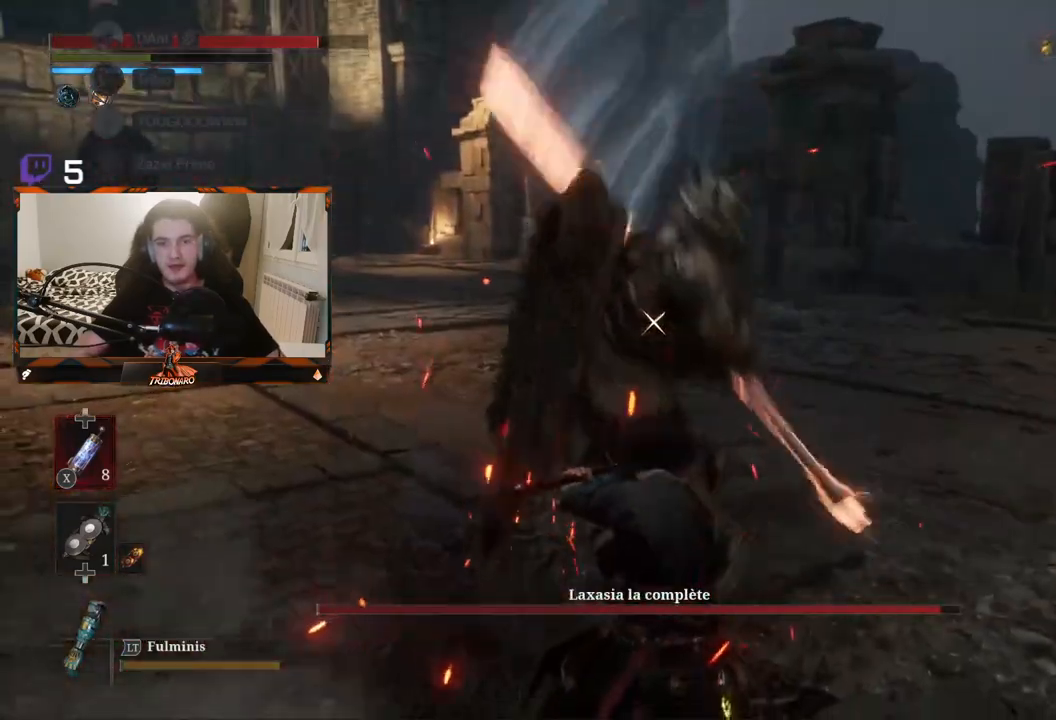
{"buttons": [], "left_stick": "center", "right_stick": "center", "events": [[83, "L1", "down"], [200, "L1", "up"]]}
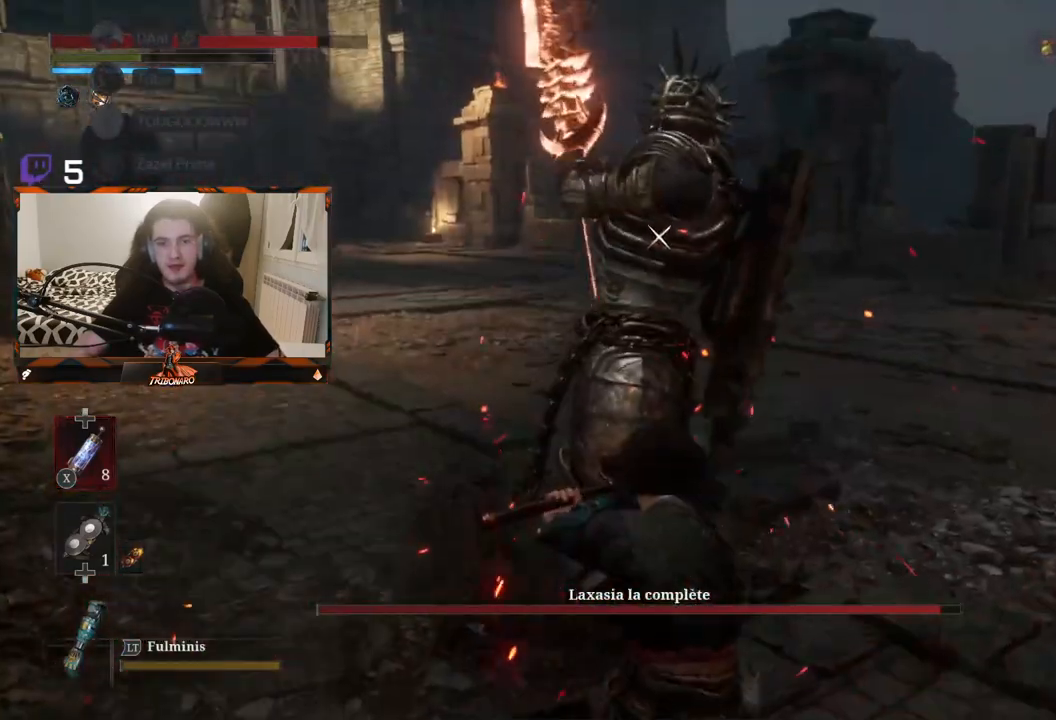
{"buttons": [], "left_stick": "center", "right_stick": "center", "events": []}
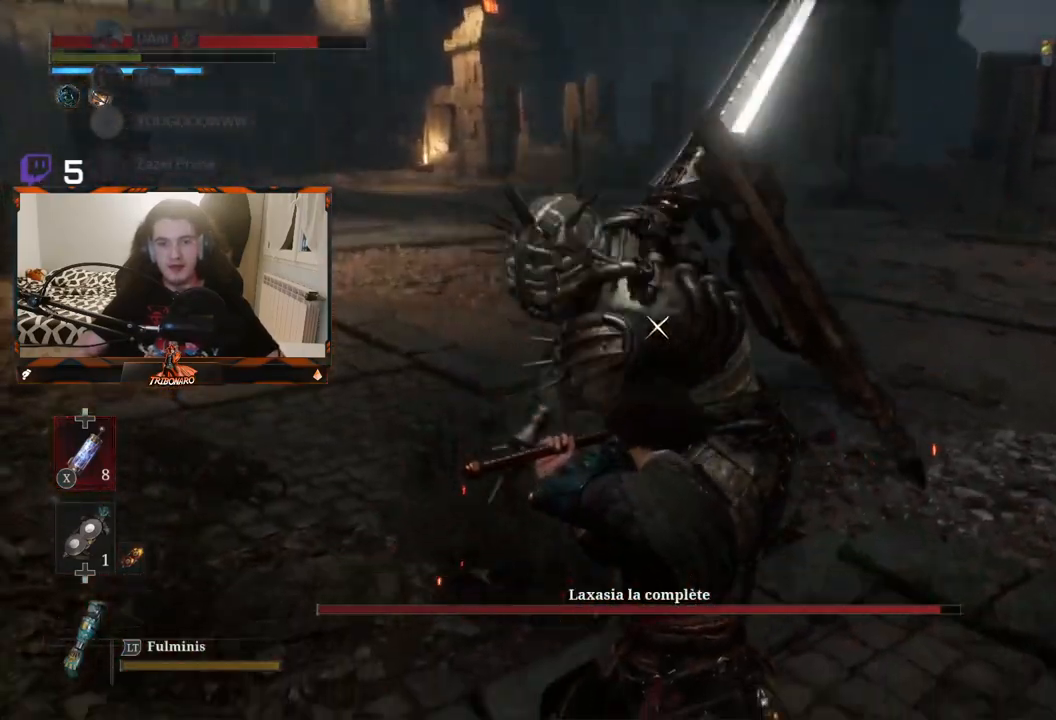
{"buttons": [], "left_stick": "center", "right_stick": "center", "events": [[233, "L1", "down"], [483, "L1", "up"]]}
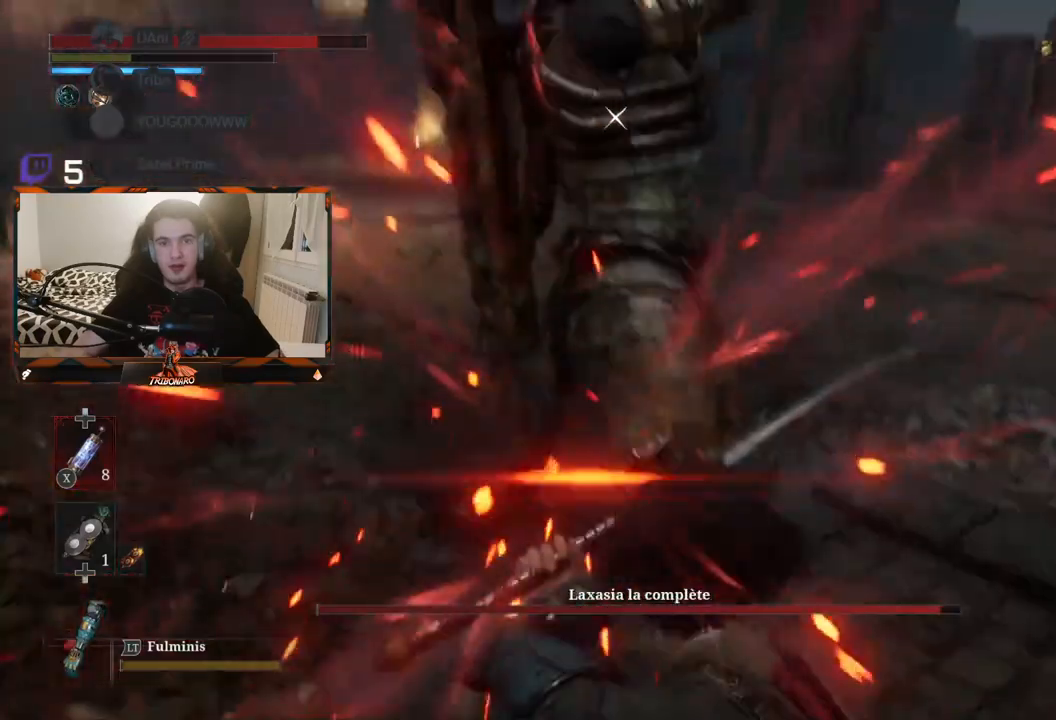
{"buttons": ["L1"], "left_stick": "center", "right_stick": "center", "events": [[500, "L1", "down"]]}
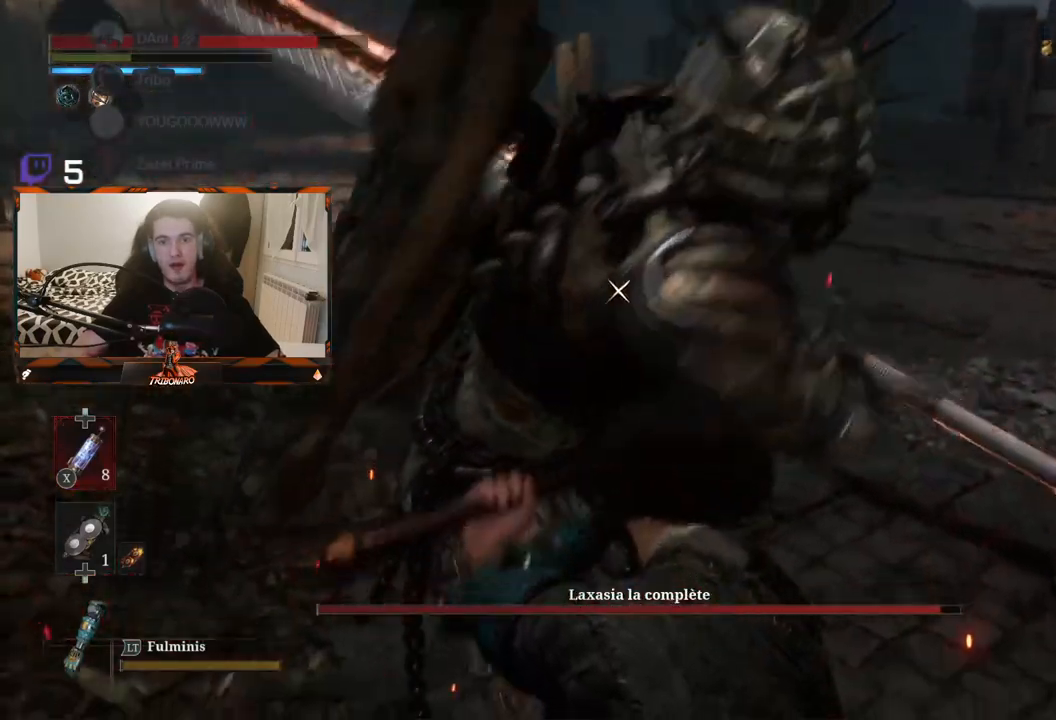
{"buttons": [], "left_stick": "center", "right_stick": "center", "events": [[233, "L1", "up"]]}
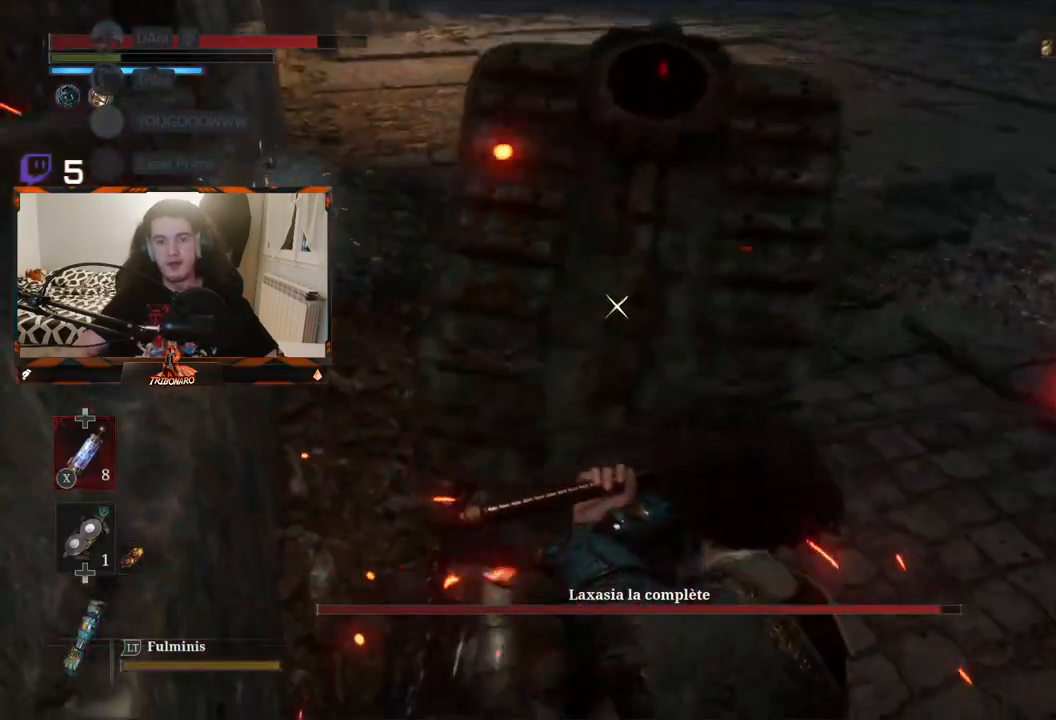
{"buttons": [], "left_stick": "center", "right_stick": "center", "events": [[150, "L1", "down"], [417, "L1", "up"]]}
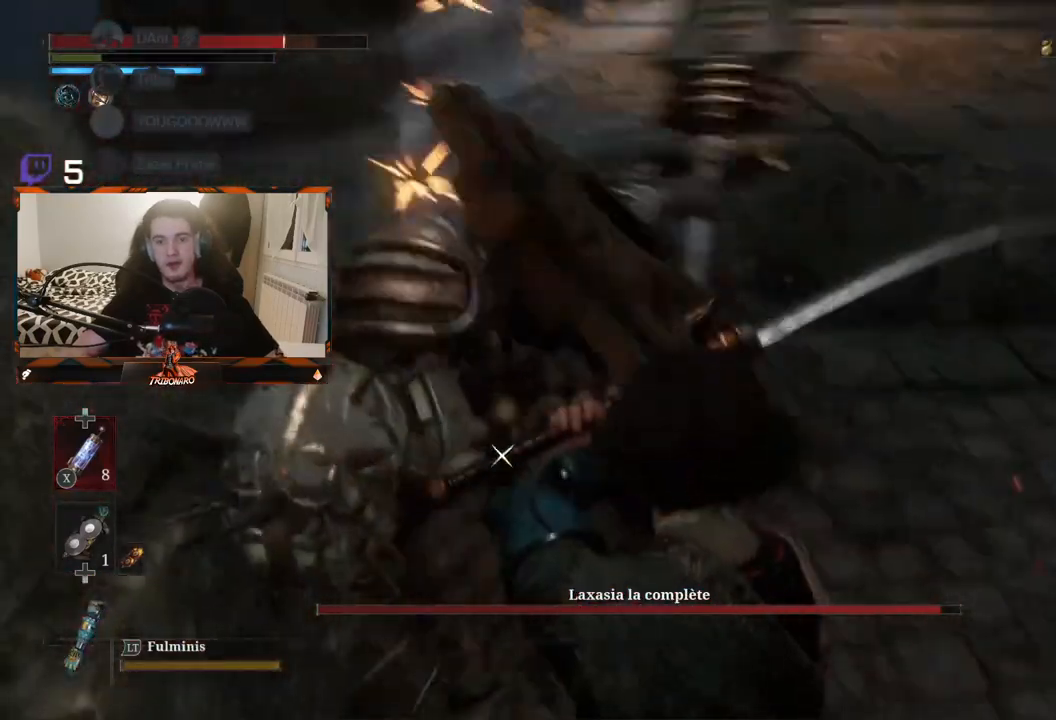
{"buttons": [], "left_stick": "down-right", "right_stick": "center", "events": [[300, "left_stick", "down"], [467, "left_stick", "down-right"]]}